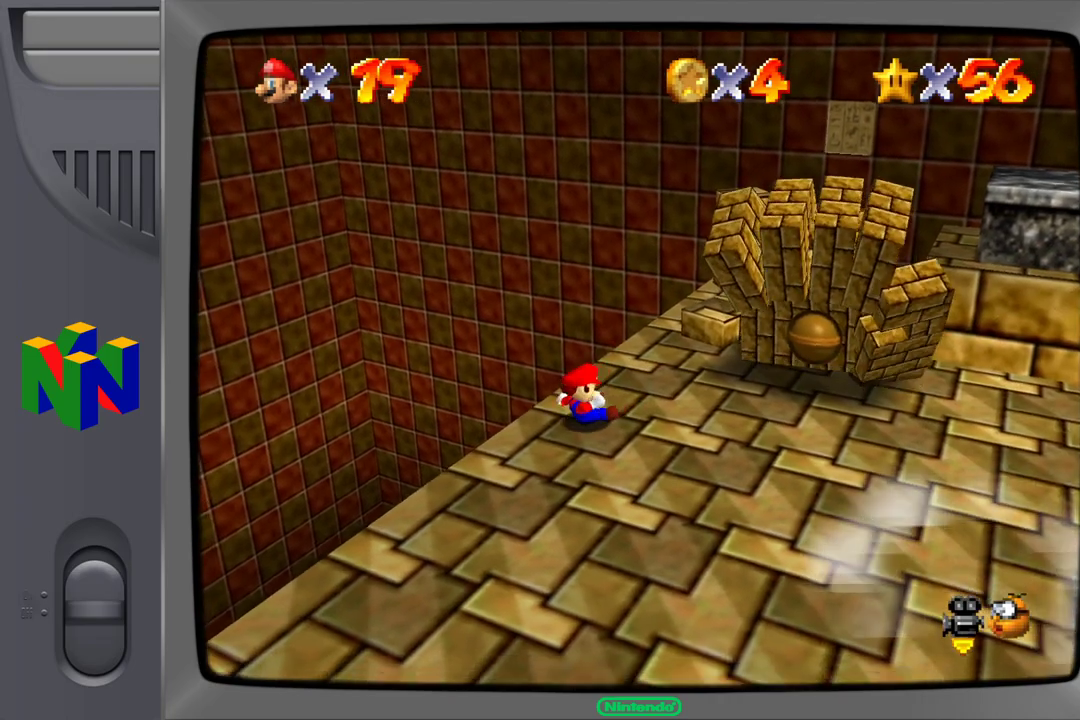
Gameplay with a controller (Nintendo layout); each line is a JSON object with the inputs held at the frame after it. "events" lists button and stick changes between this image and that frame as [ms after this image, input, new state], when the widget could be followed in between. Not read: L1 L3 R1 R3.
{"buttons": [], "left_stick": "down-right", "events": [[83, "A", "down"], [150, "A", "up"]]}
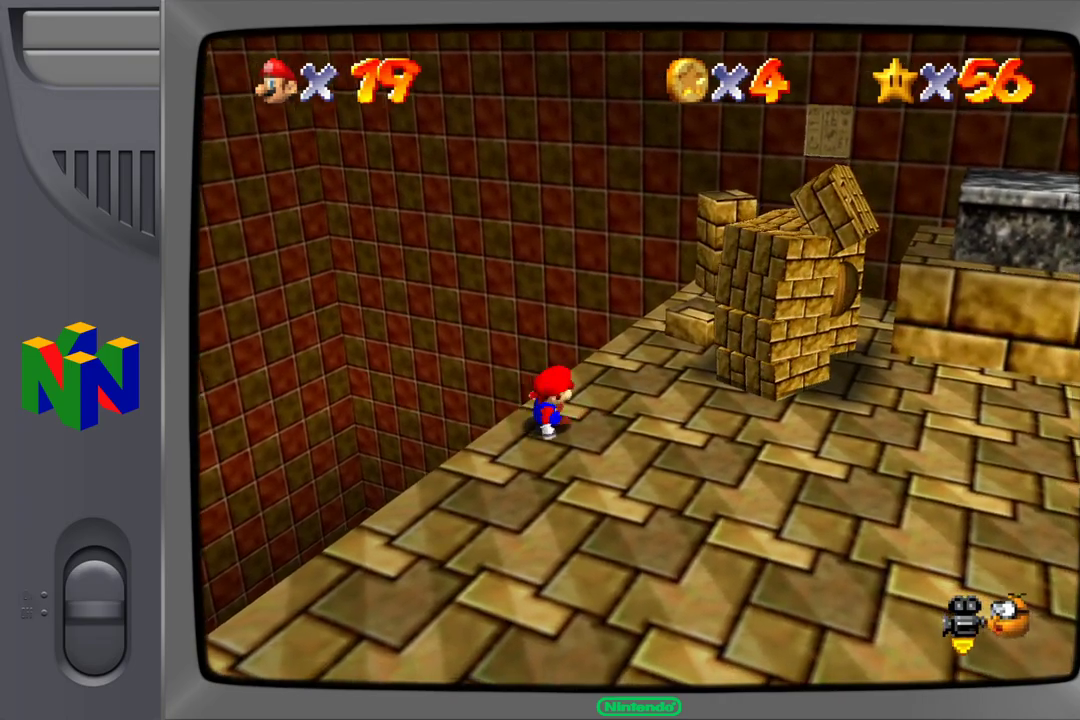
{"buttons": [], "left_stick": "down-right", "events": []}
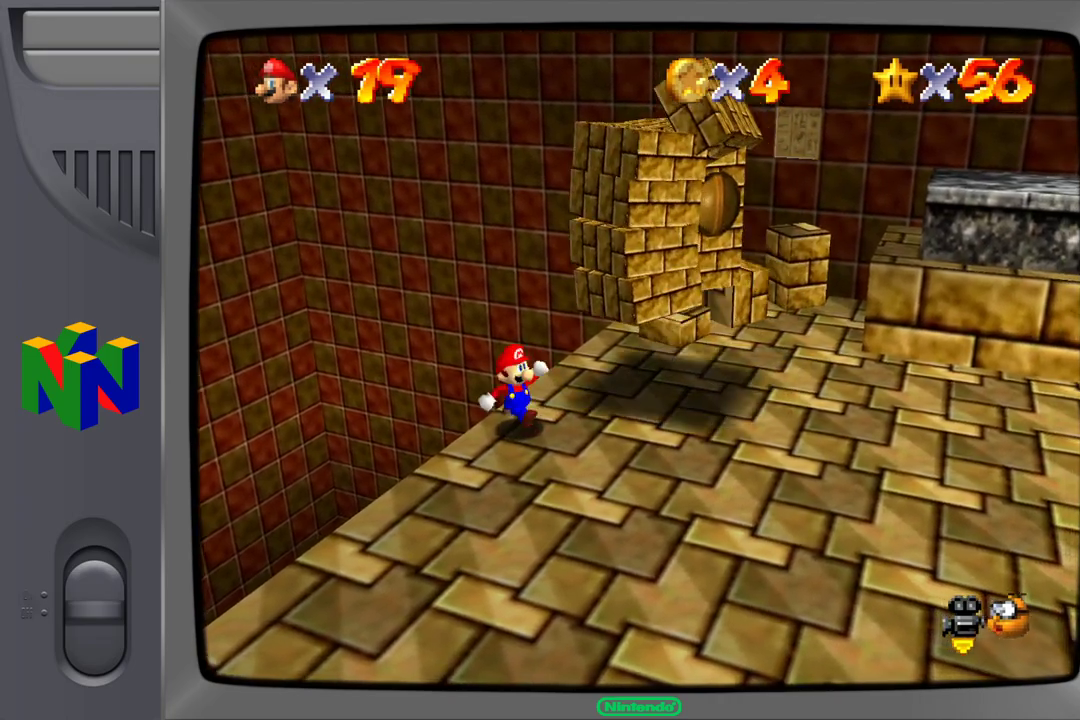
{"buttons": [], "left_stick": "down-right", "events": []}
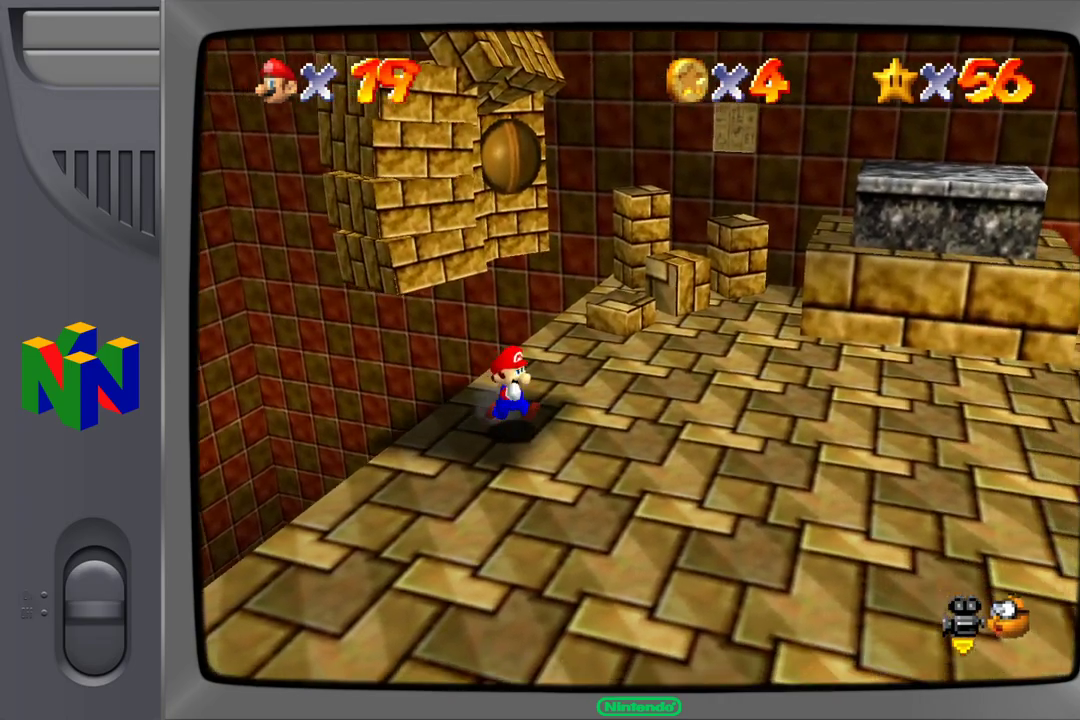
{"buttons": [], "left_stick": "down-right", "events": []}
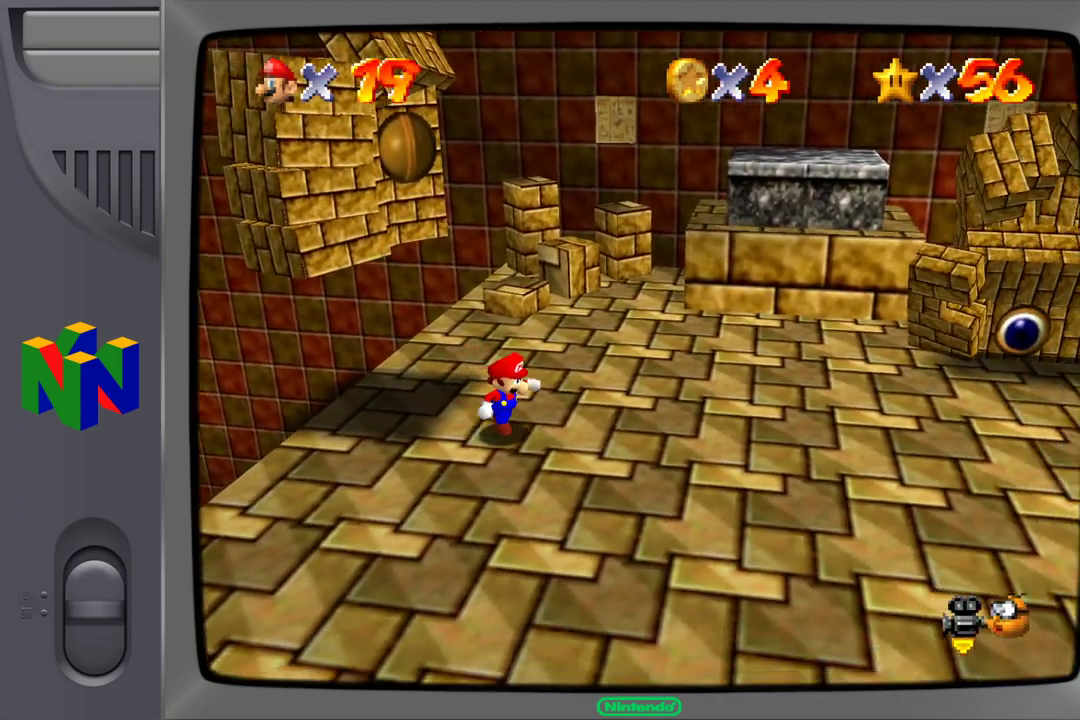
{"buttons": [], "left_stick": "right", "events": [[200, "left_stick", "right"]]}
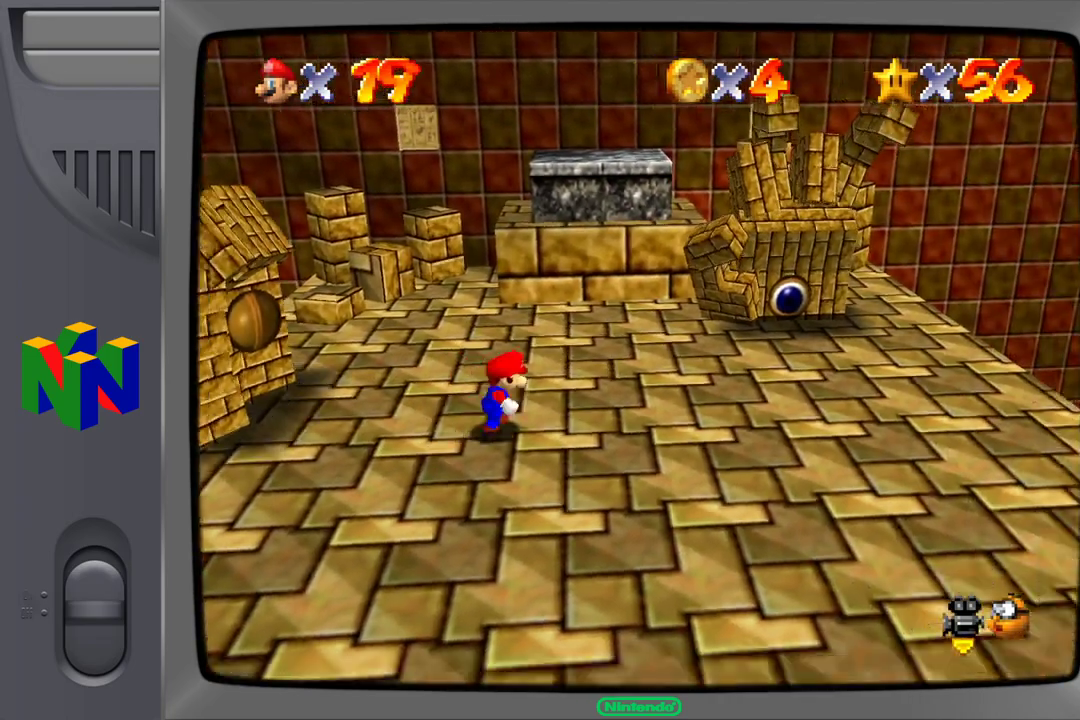
{"buttons": [], "left_stick": "up-right", "events": [[450, "left_stick", "up-right"]]}
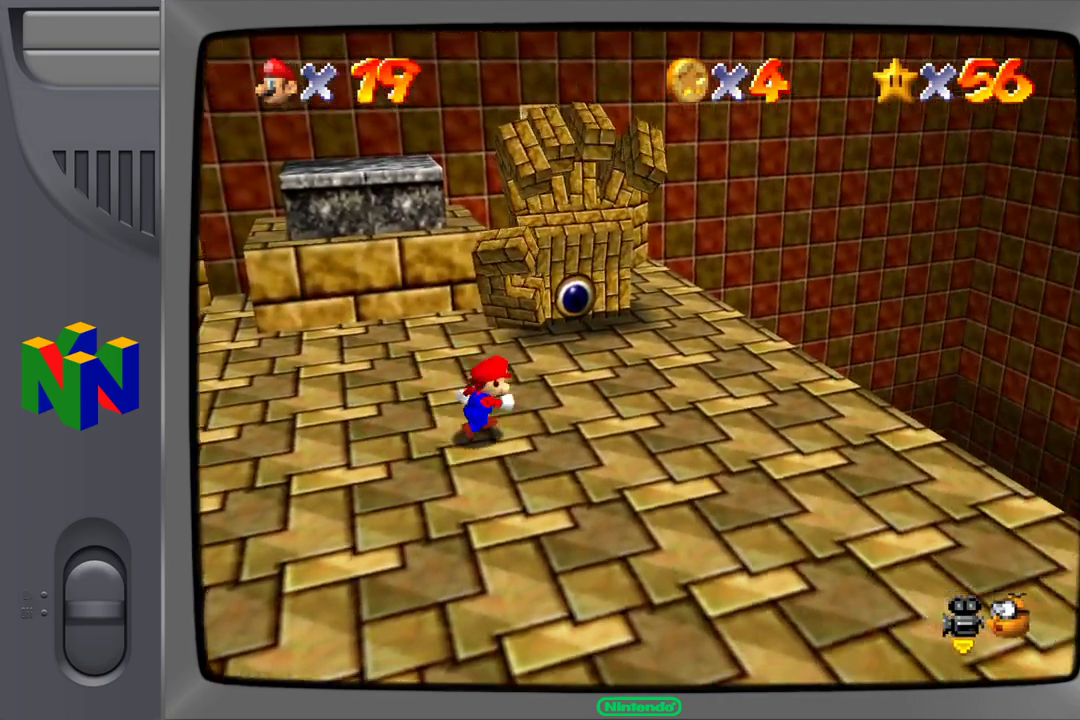
{"buttons": ["B"], "left_stick": "up", "events": [[200, "left_stick", "up"], [500, "B", "down"]]}
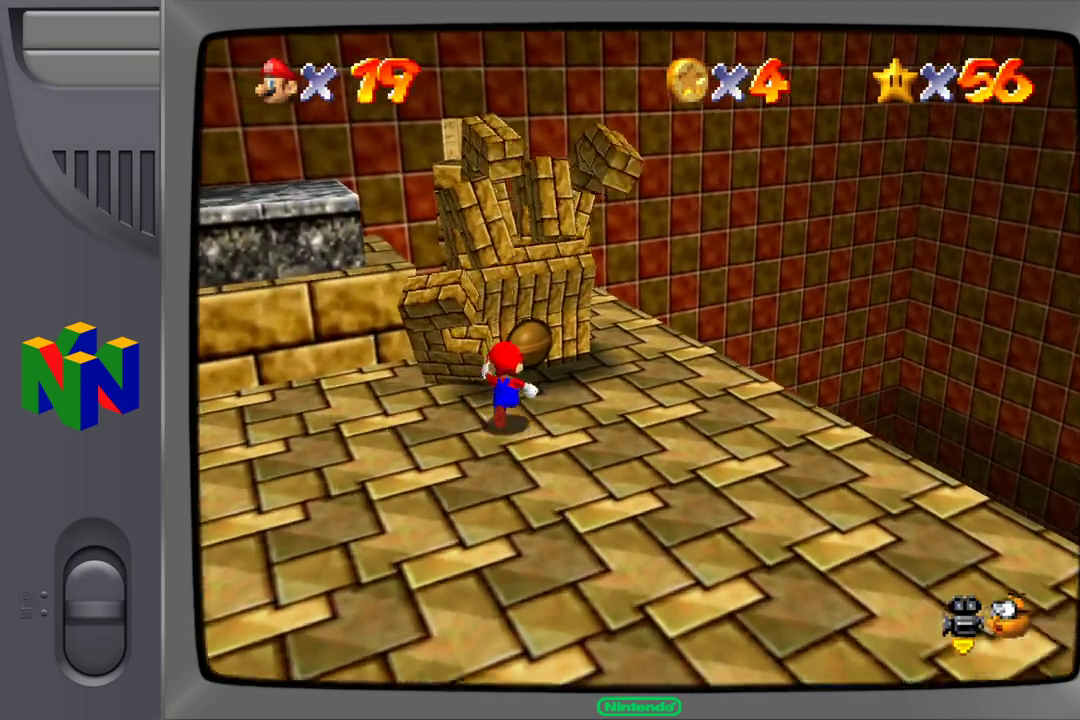
{"buttons": [], "left_stick": "left", "events": [[150, "B", "up"], [283, "left_stick", "up-left"], [433, "left_stick", "left"]]}
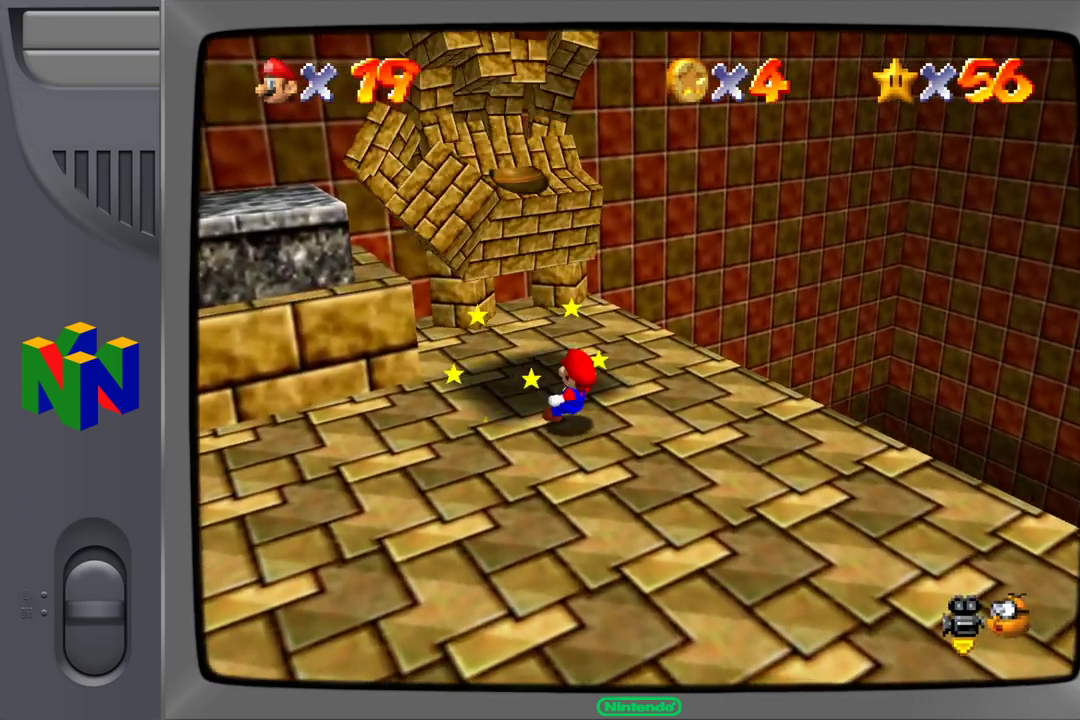
{"buttons": [], "left_stick": "center", "events": [[83, "left_stick", "down-left"], [100, "B", "down"], [200, "left_stick", "center"], [217, "B", "up"]]}
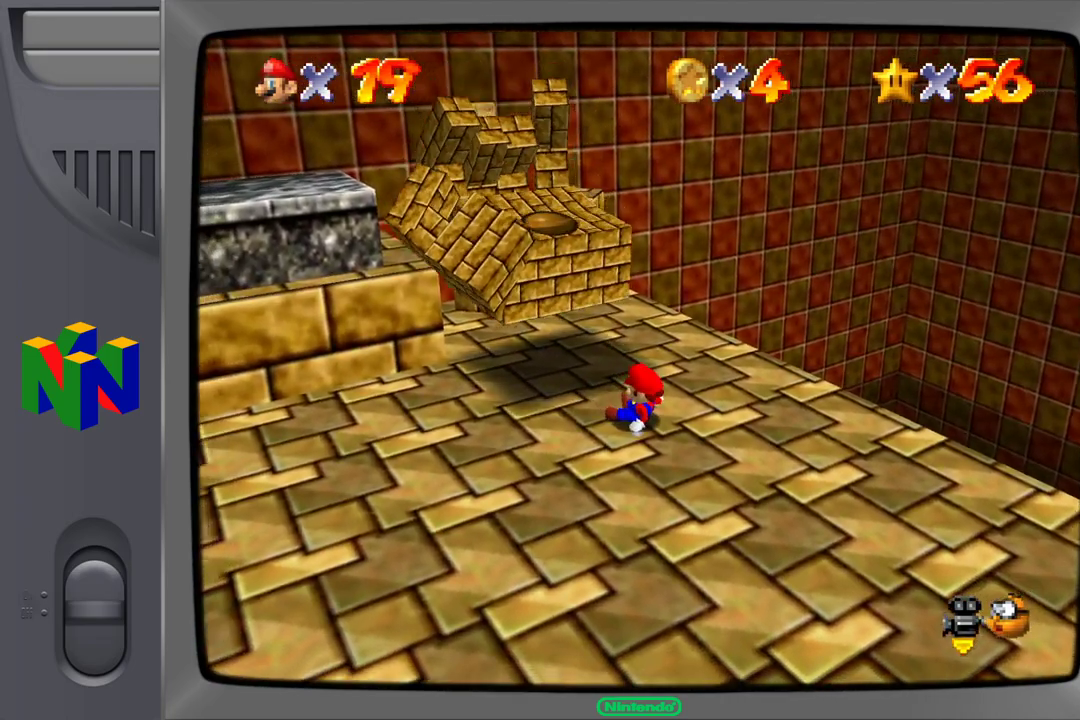
{"buttons": [], "left_stick": "down", "events": [[33, "left_stick", "down"]]}
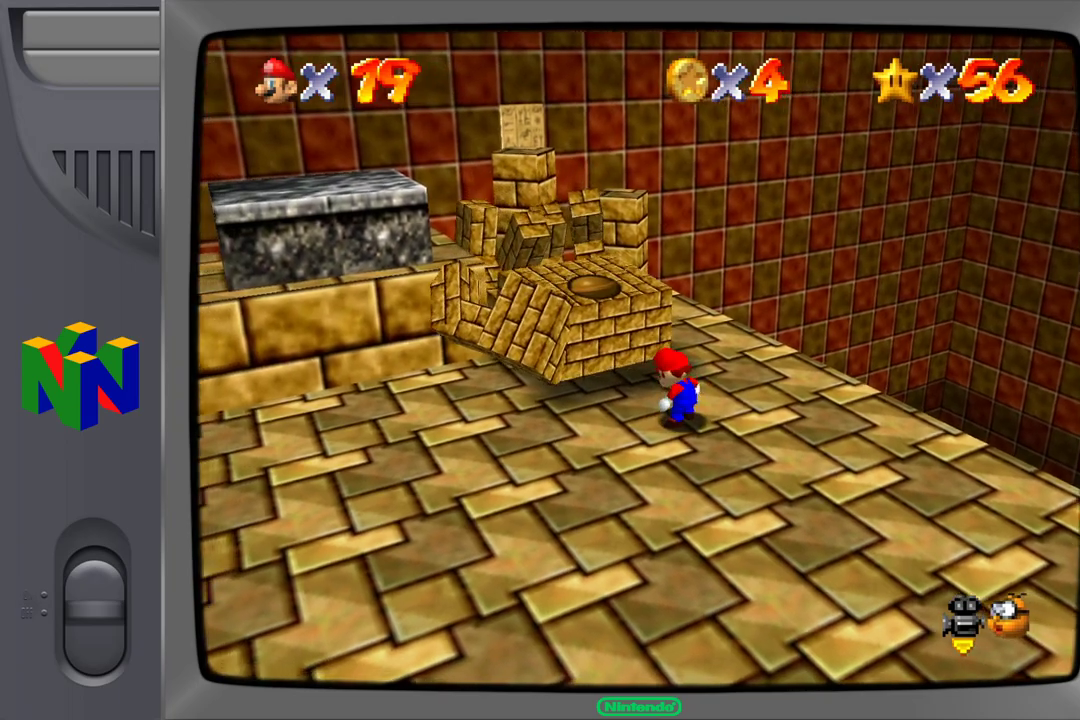
{"buttons": [], "left_stick": "down", "events": []}
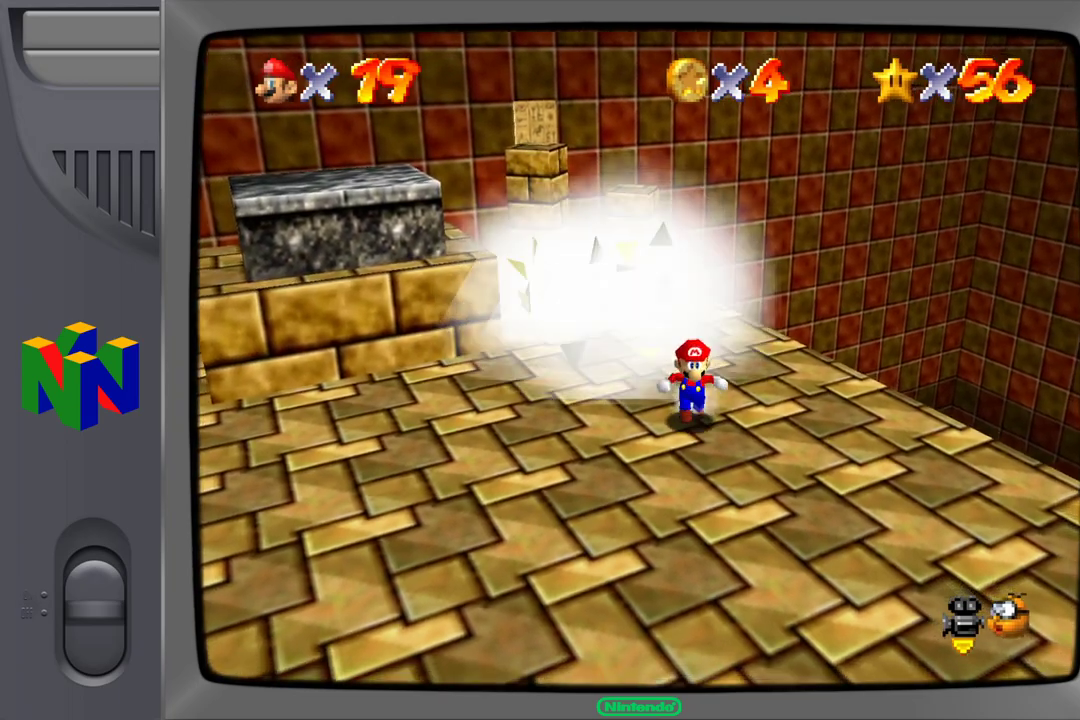
{"buttons": [], "left_stick": "up"}
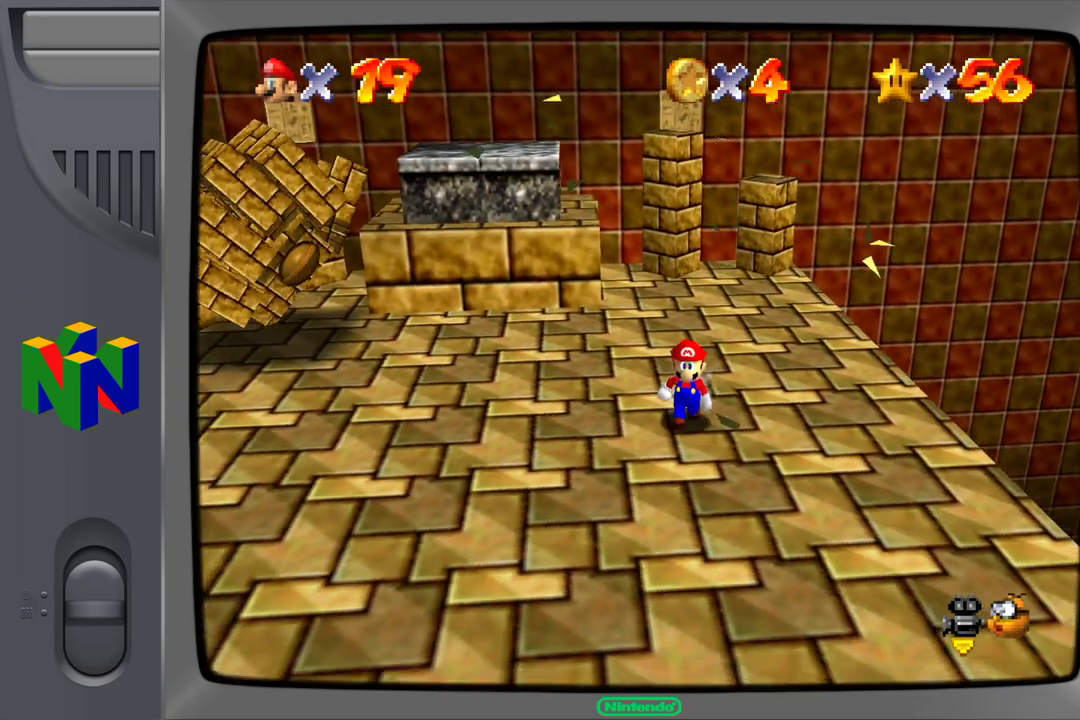
{"buttons": [], "left_stick": "down-left", "events": [[33, "left_stick", "center"], [83, "left_stick", "down-left"]]}
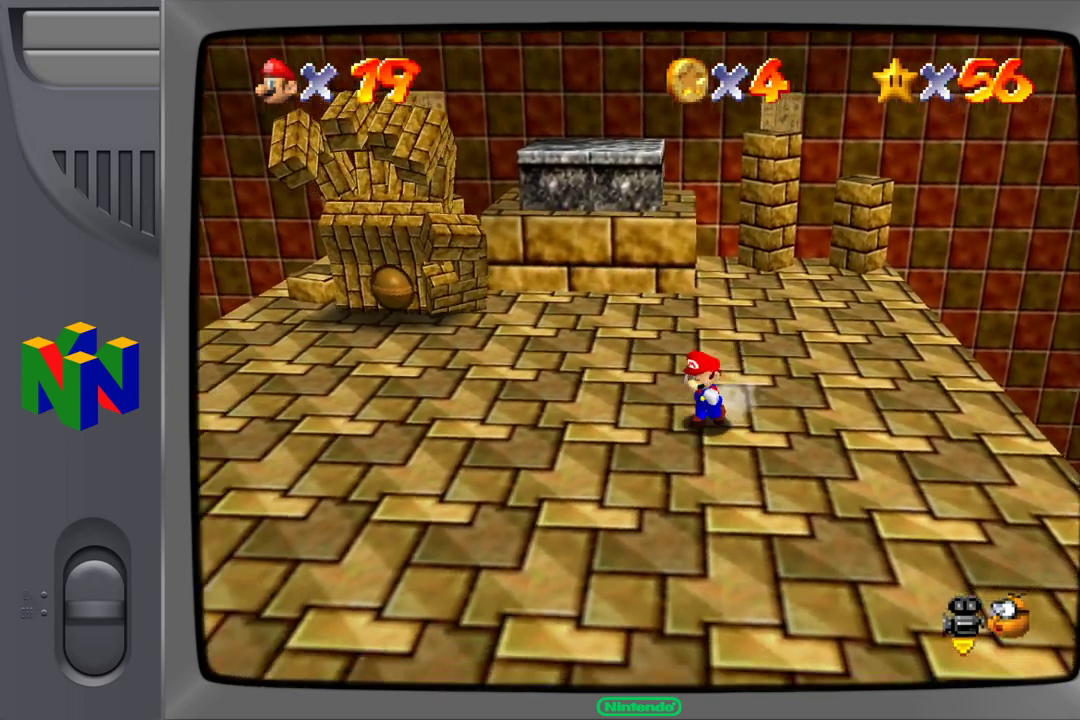
{"buttons": [], "left_stick": "up", "events": [[383, "left_stick", "up-left"], [483, "left_stick", "up"]]}
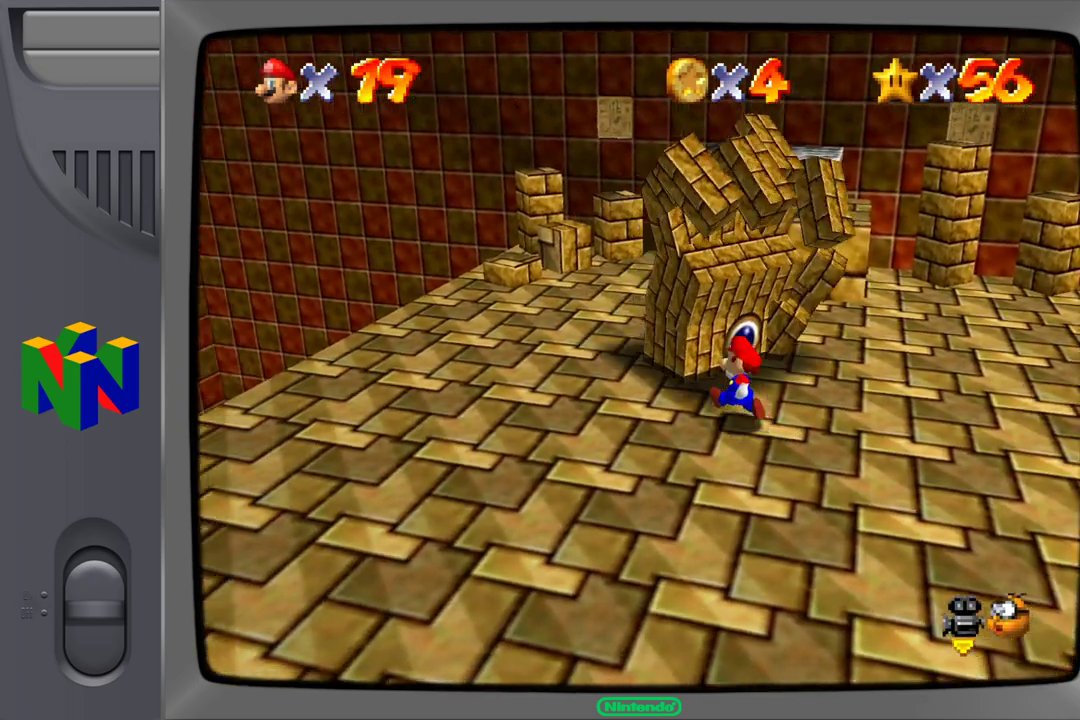
{"buttons": [], "left_stick": "up-right", "events": [[50, "B", "down"], [100, "left_stick", "up-right"], [133, "B", "up"]]}
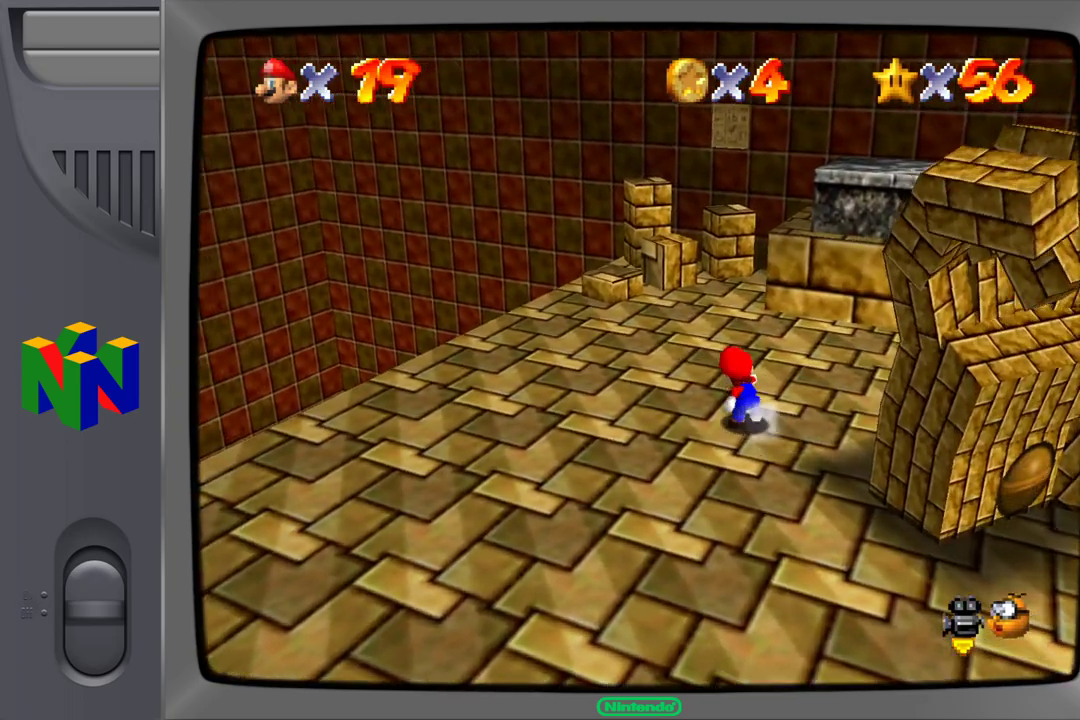
{"buttons": [], "left_stick": "down-left", "events": [[150, "left_stick", "down"], [333, "left_stick", "down-left"]]}
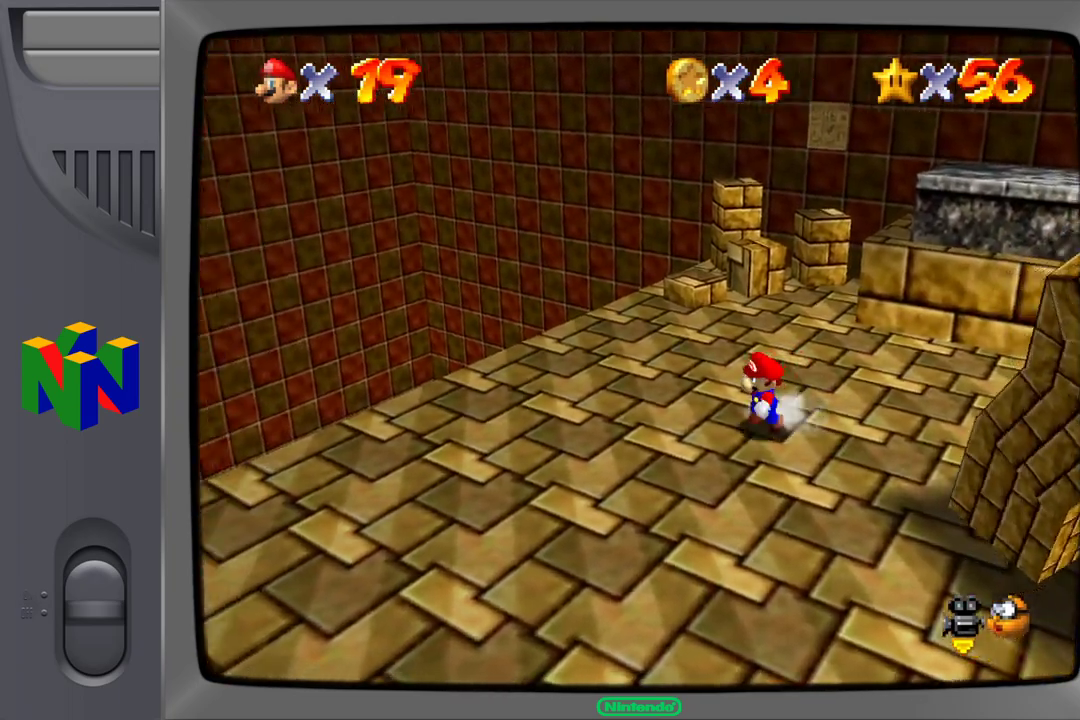
{"buttons": [], "left_stick": "down", "events": [[283, "left_stick", "down"]]}
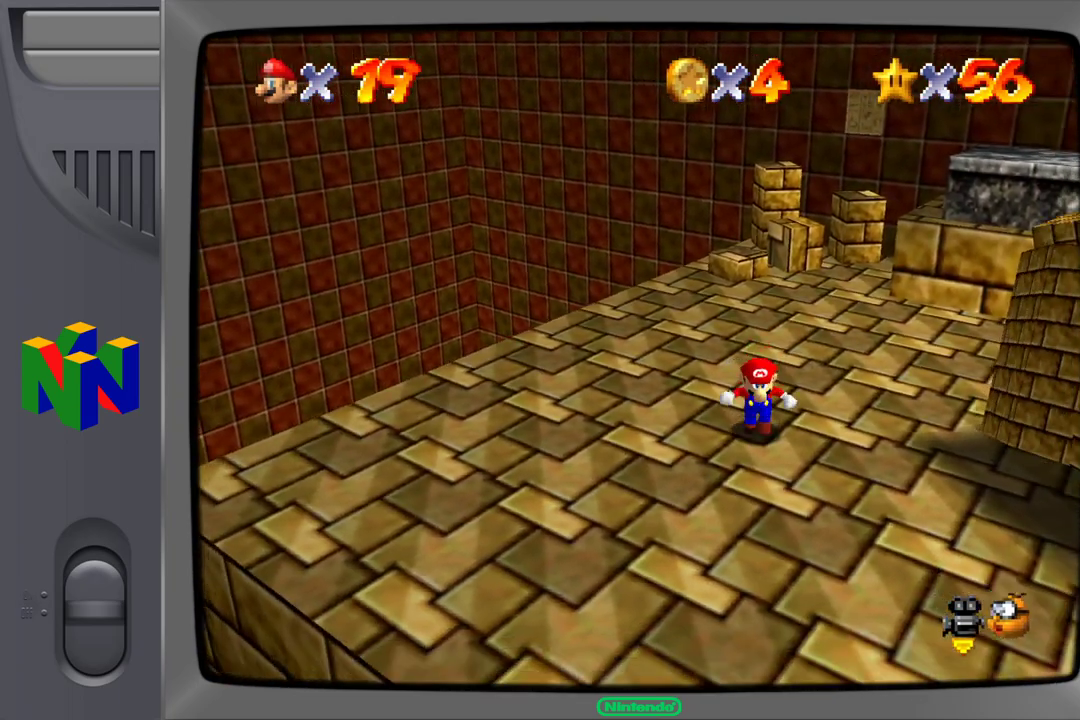
{"buttons": [], "left_stick": "center", "events": [[450, "left_stick", "center"]]}
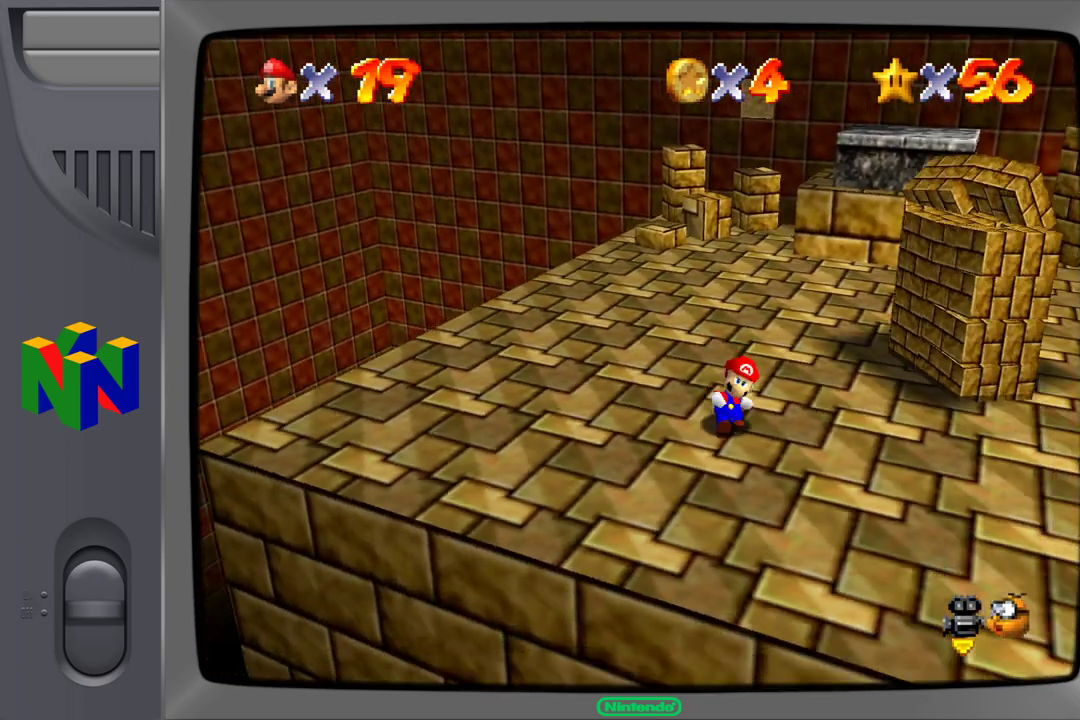
{"buttons": [], "left_stick": "up-right", "events": [[50, "left_stick", "right"], [217, "left_stick", "up-right"]]}
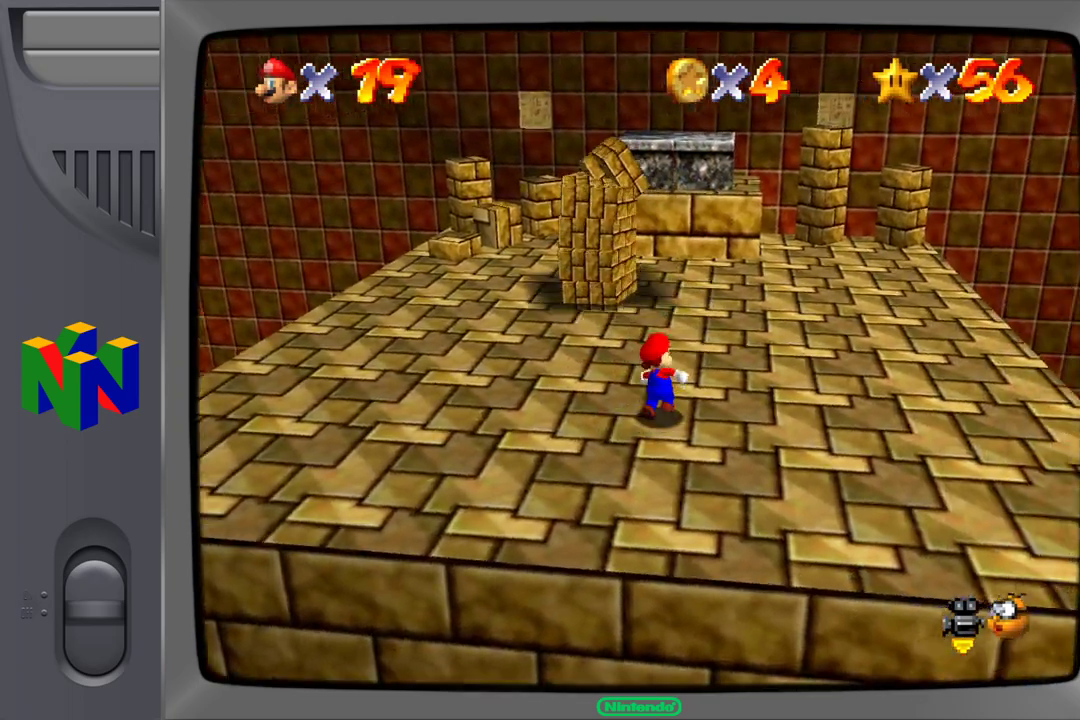
{"buttons": [], "left_stick": "up-left", "events": [[50, "left_stick", "up-left"]]}
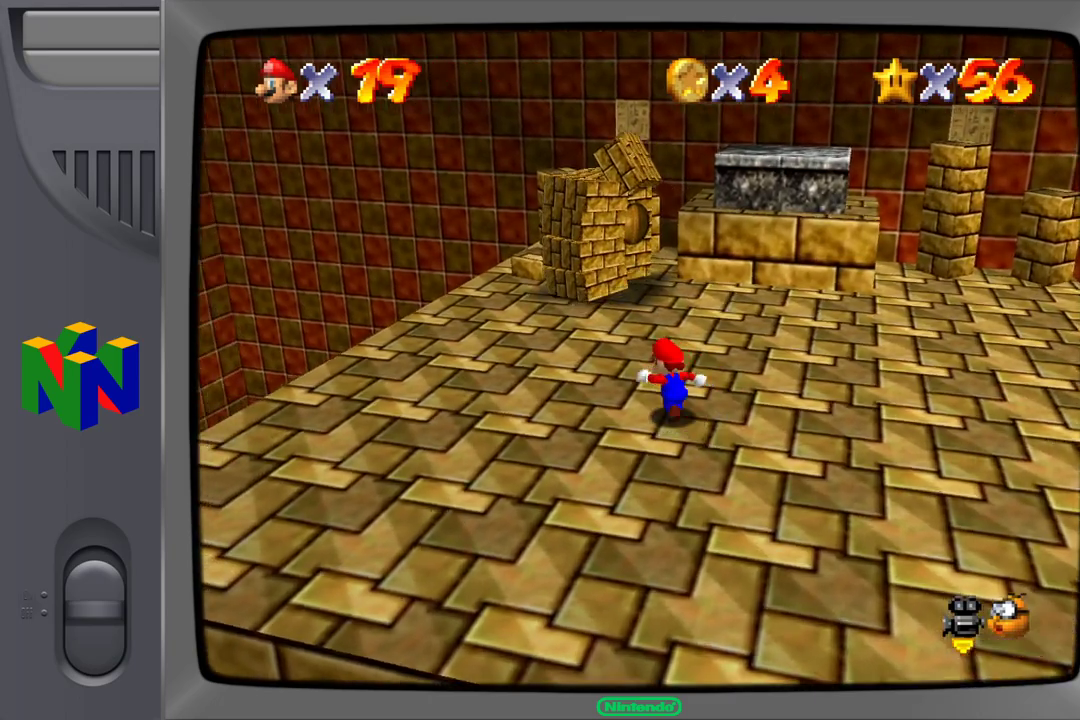
{"buttons": [], "left_stick": "down-right", "events": [[67, "left_stick", "up"], [483, "left_stick", "down-right"]]}
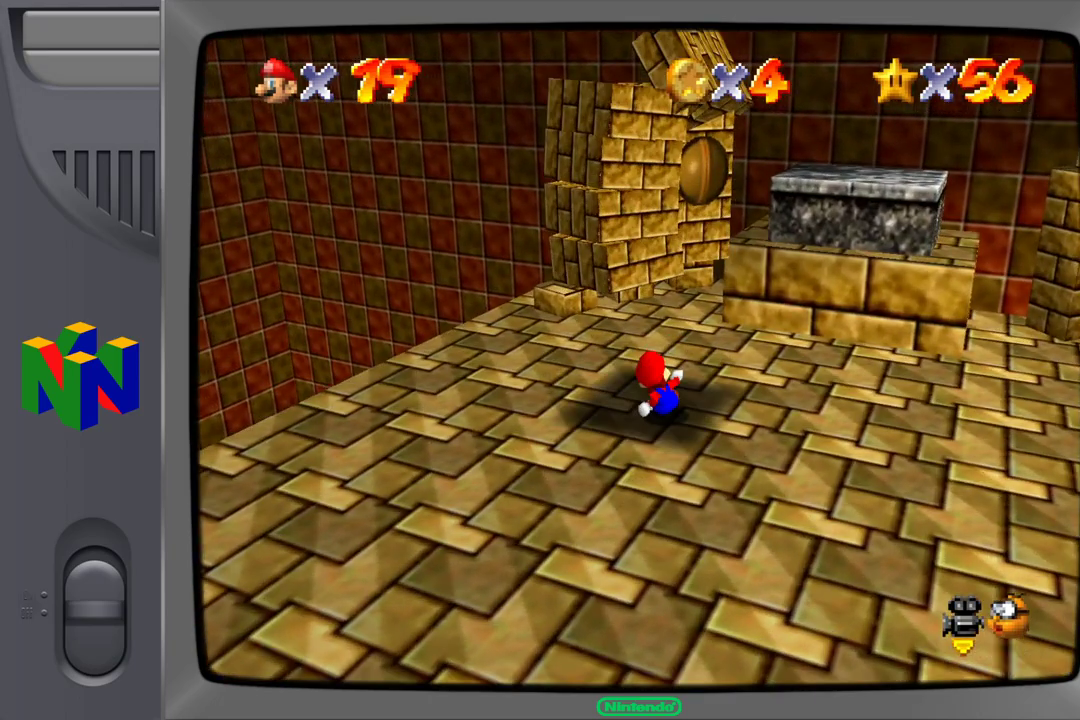
{"buttons": [], "left_stick": "down-left", "events": [[167, "left_stick", "down"], [483, "left_stick", "down-left"]]}
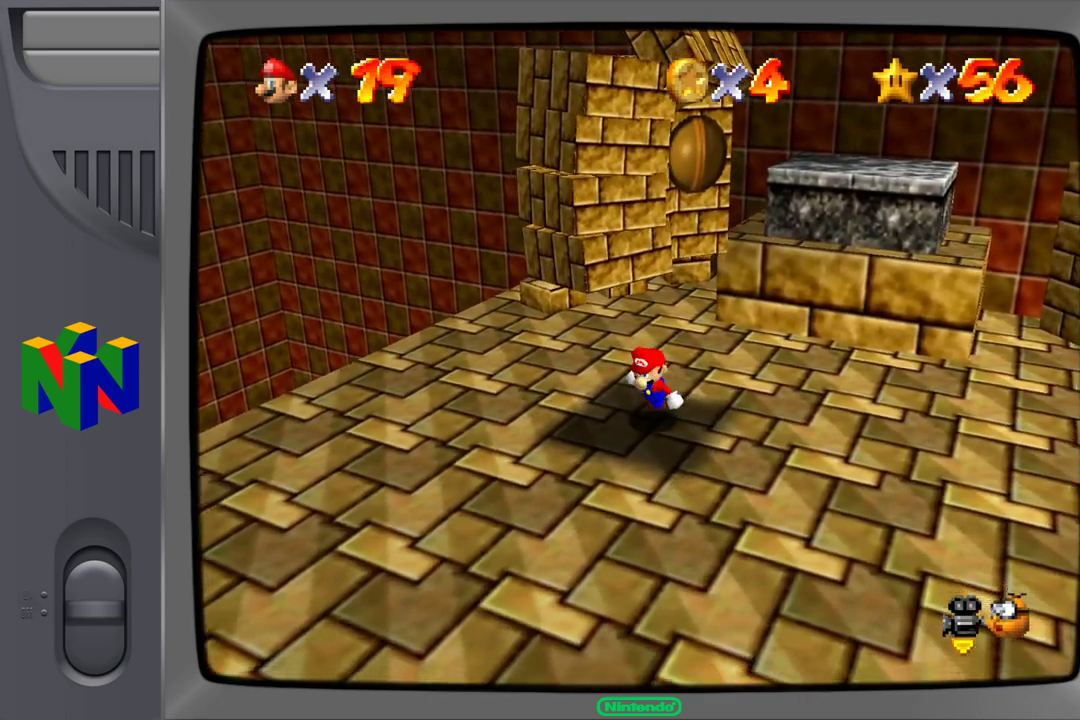
{"buttons": [], "left_stick": "down-left", "events": []}
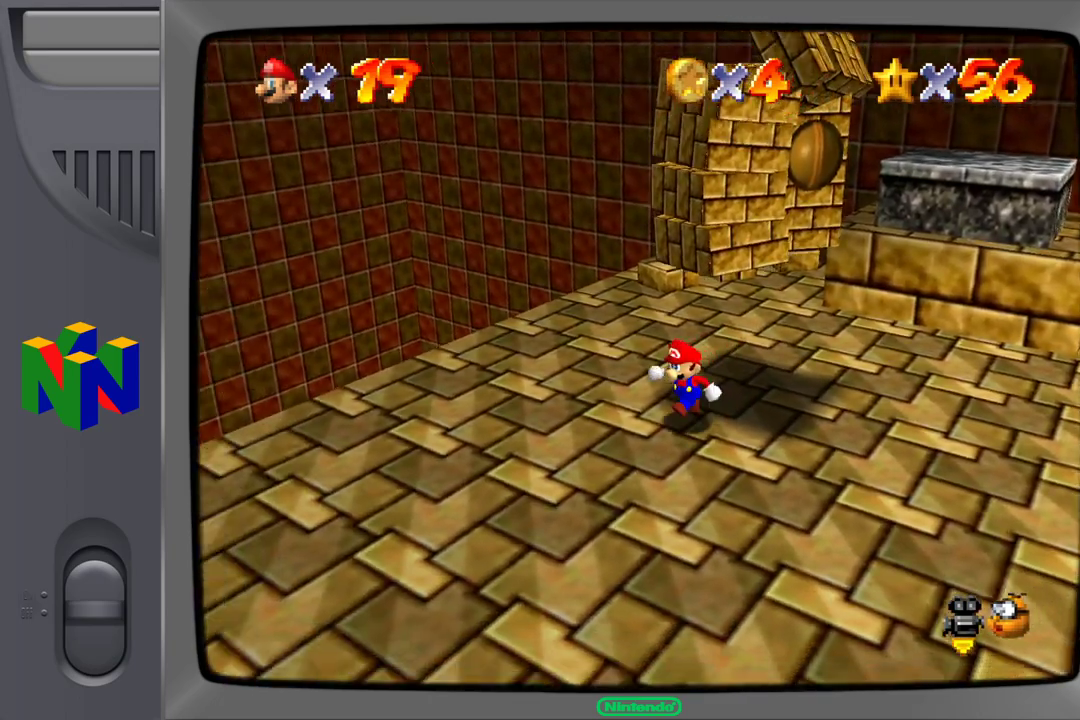
{"buttons": [], "left_stick": "down-right", "events": [[400, "left_stick", "down-right"]]}
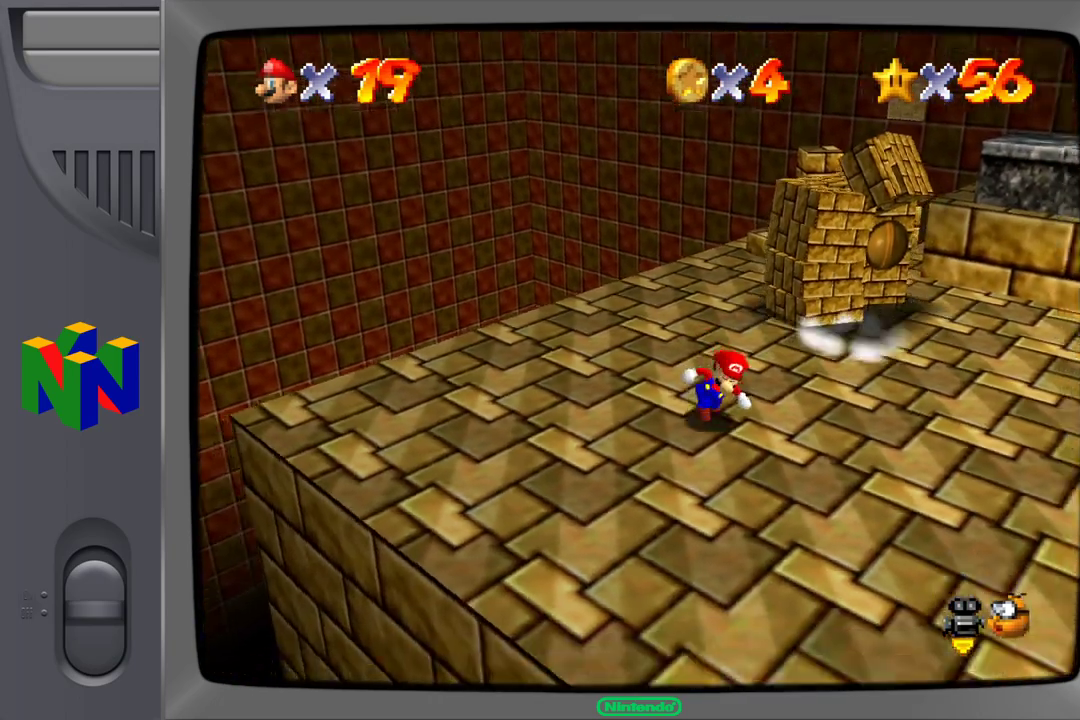
{"buttons": [], "left_stick": "up", "events": [[200, "left_stick", "right"], [300, "left_stick", "up-right"], [400, "left_stick", "up"]]}